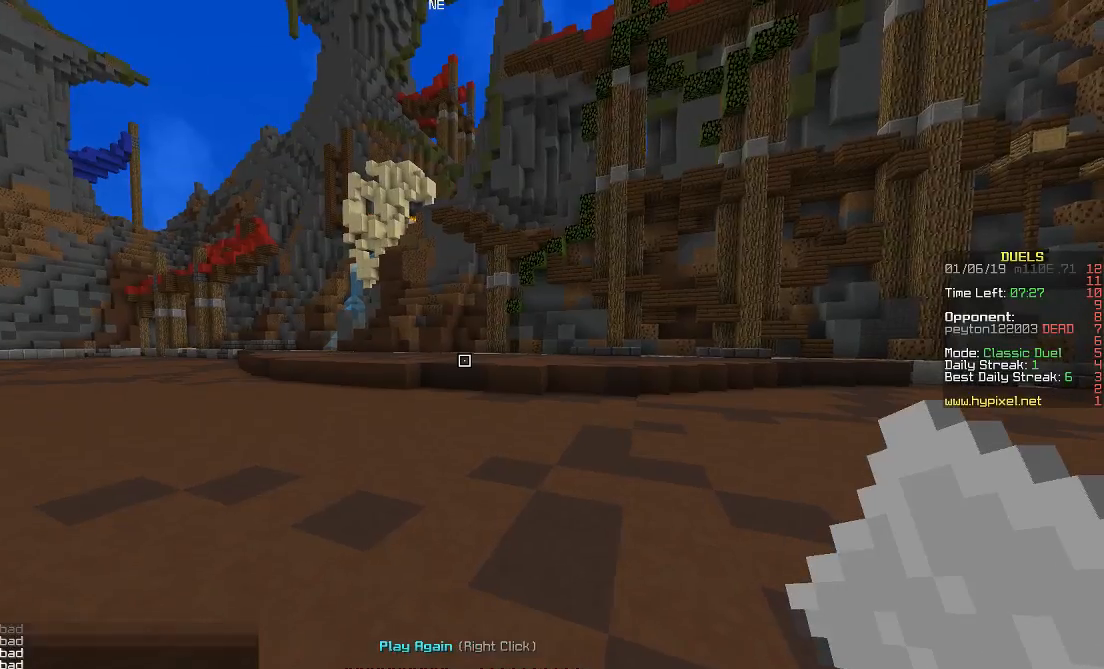
Gameplay with keyboard and mouse; each line is a JSON object with the keys and mouse buttons held at the frame after it. "events" lists presses ("down") and releases ("up") of "a", "d", "s", "shift", "space", "w", "mouse_left" and "mouse_right" between this image and that frame as [ms after this image, input, new state], when the widget could be followed in between. "mouse_left", "mouse_right" = the "left", "right" buttons of the "mouse" list. No other keys are recorded. Fast repeated clicks can show as one long hold. Mouse movement is not recorded.
{"keys": [], "mouse": [], "events": []}
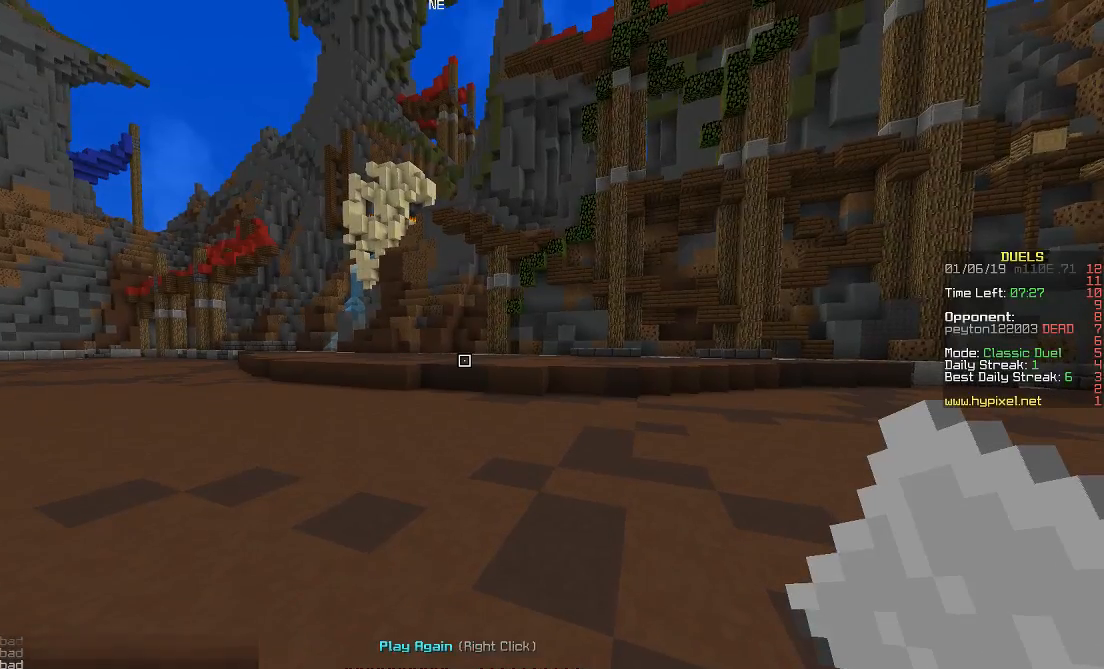
{"keys": ["w"], "mouse": [], "events": [[233, "w", "down"]]}
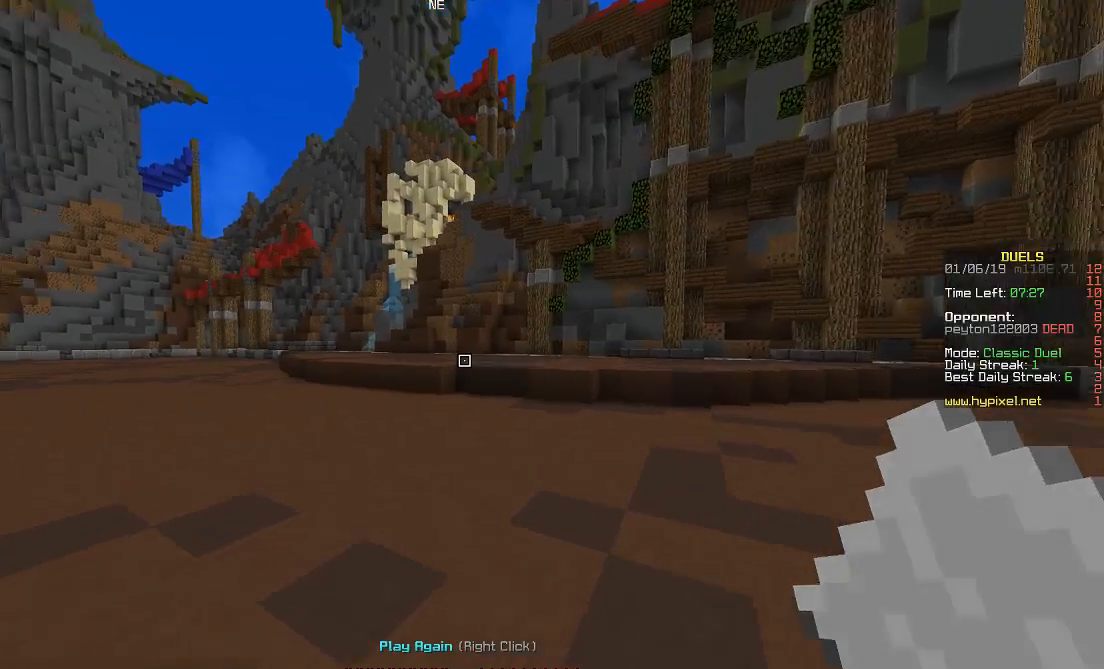
{"keys": ["space", "w"], "mouse": [], "events": [[50, "space", "down"]]}
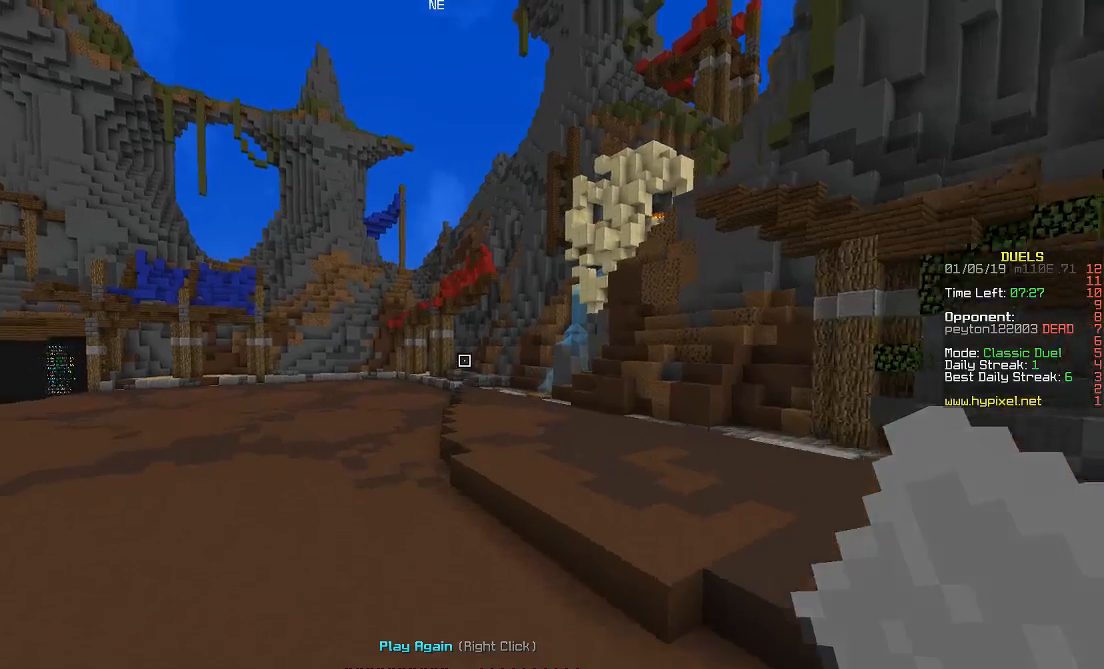
{"keys": ["w"], "mouse": [], "events": [[183, "space", "up"]]}
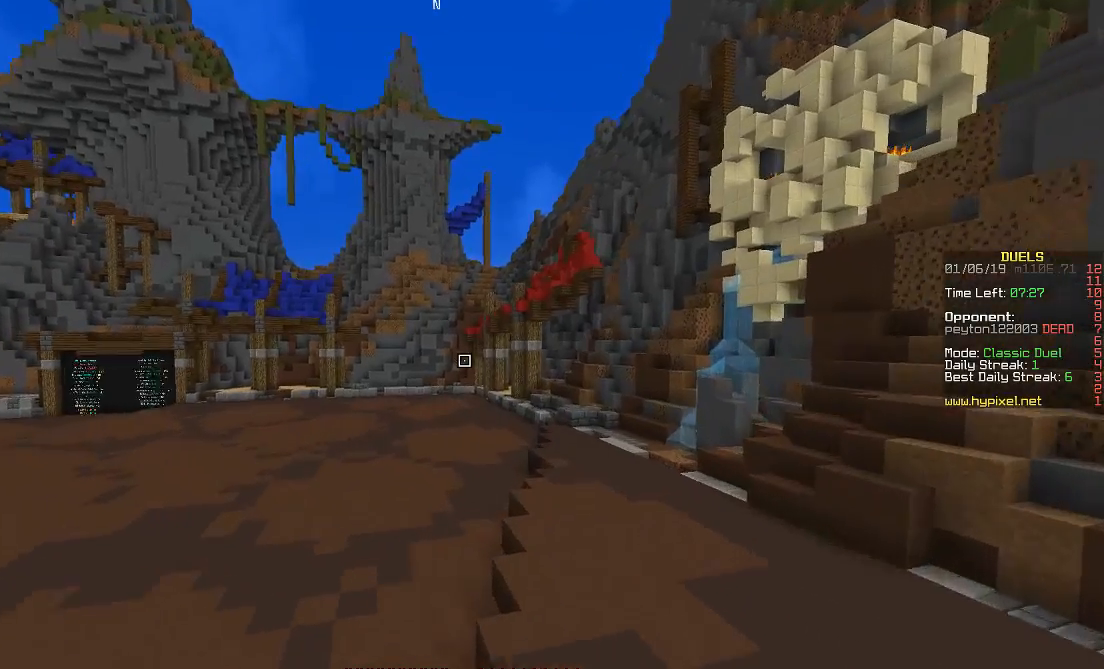
{"keys": ["a", "space", "w"], "mouse": [], "events": [[17, "a", "down"], [483, "space", "down"]]}
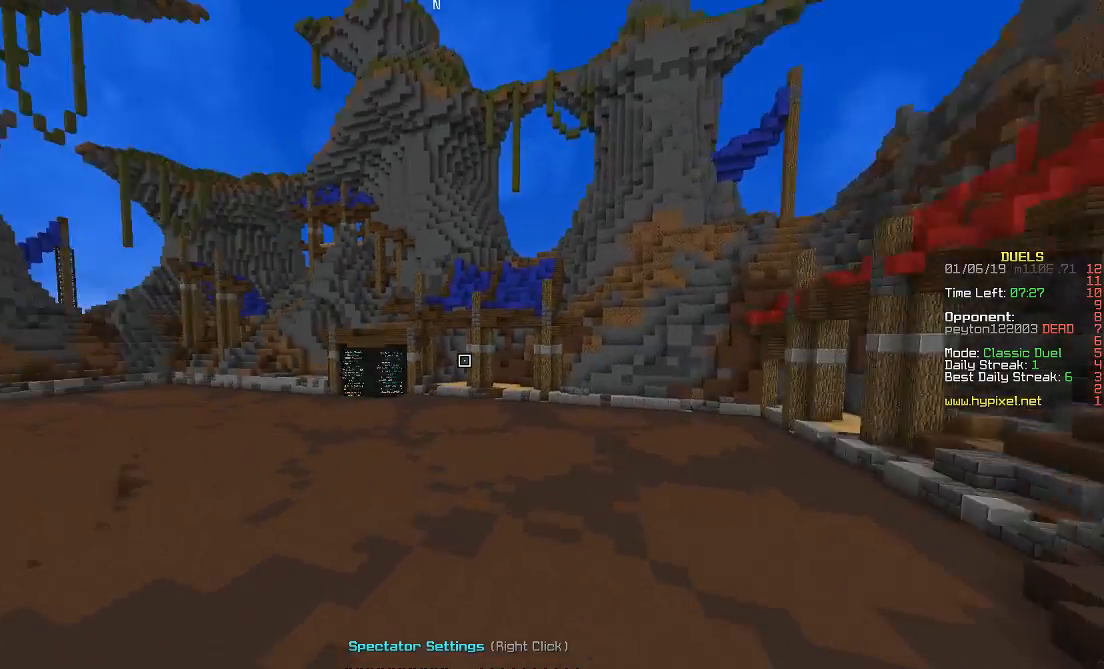
{"keys": ["a", "w"], "mouse": [], "events": [[133, "space", "up"]]}
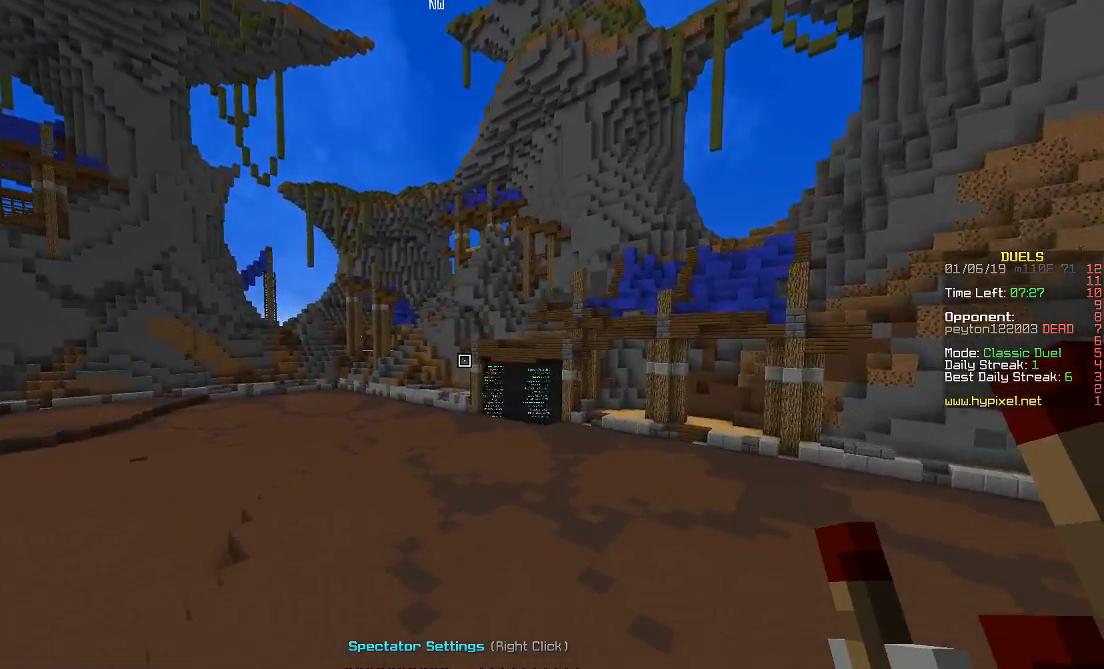
{"keys": ["a", "w"], "mouse": [], "events": []}
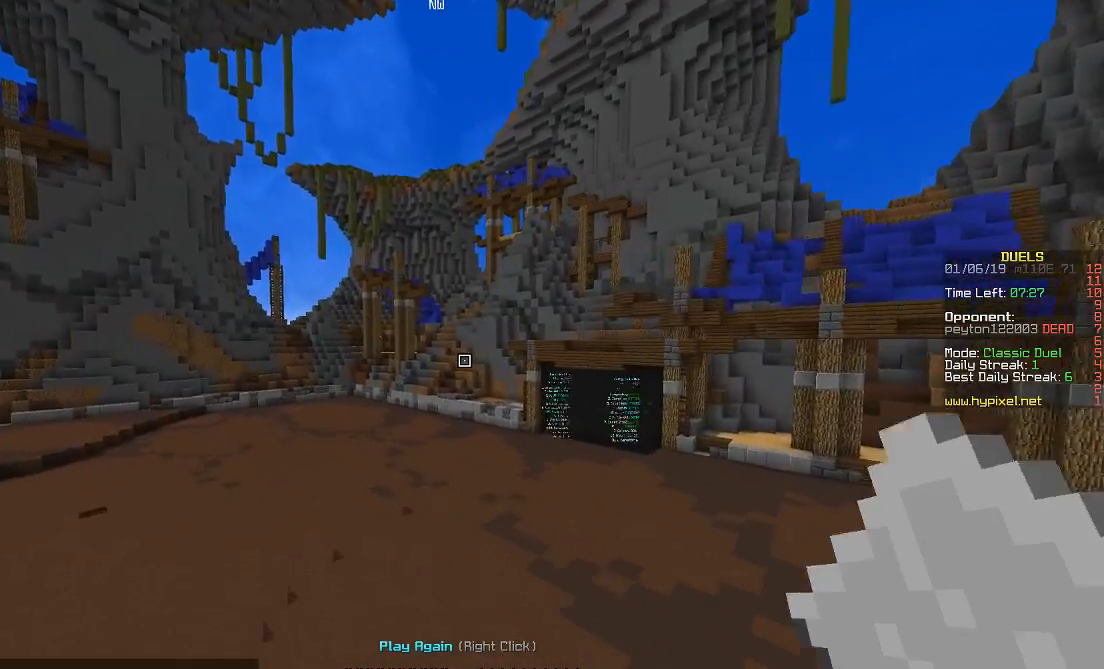
{"keys": ["a", "w"], "mouse": [], "events": []}
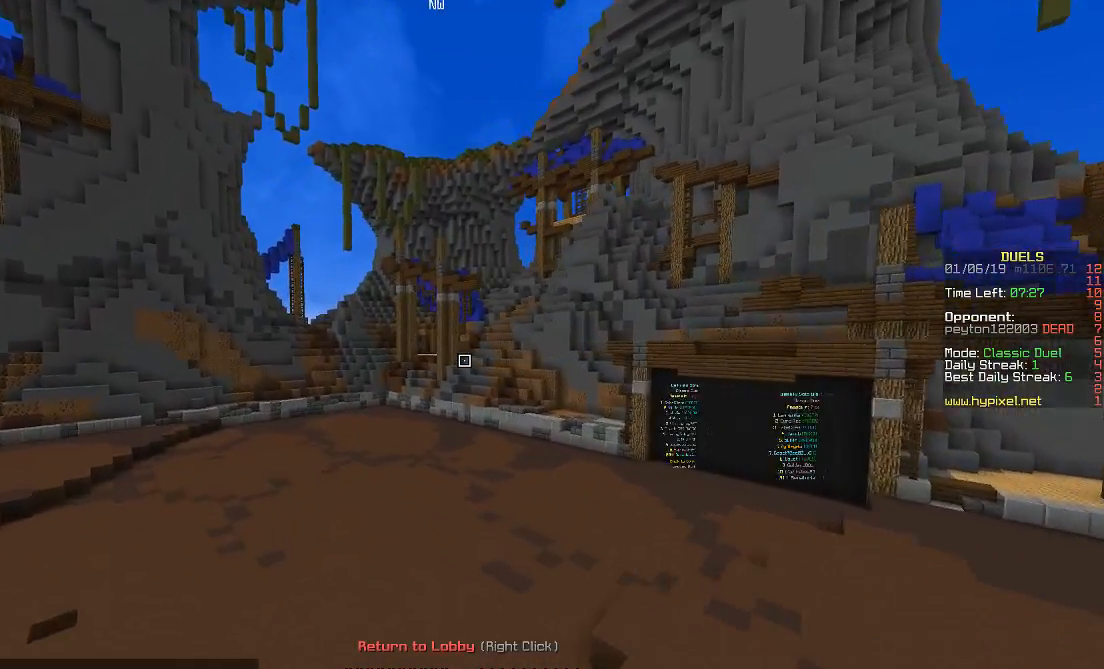
{"keys": ["a", "w"], "mouse": ["right"], "events": [[467, "mouse_right", "down"]]}